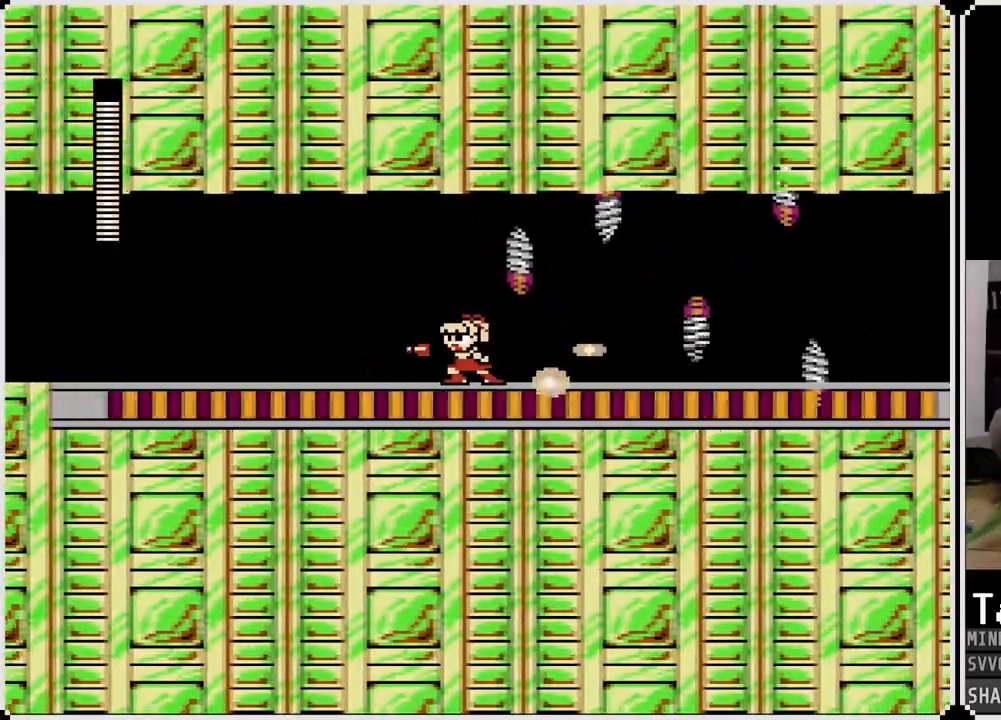
Gameplay with a controller (PlayStation layout); each line is a JSON object with the inputs held at the frame after it. "events" lists button and stick changes between this image and that frame as [ms after this image, input, new state], when the widget could be followed in between.
{"buttons": ["DPAD_DOWN", "DPAD_LEFT"], "left_stick": "center", "right_stick": "center", "events": [[33, "SQUARE", "up"], [483, "DPAD_DOWN", "down"]]}
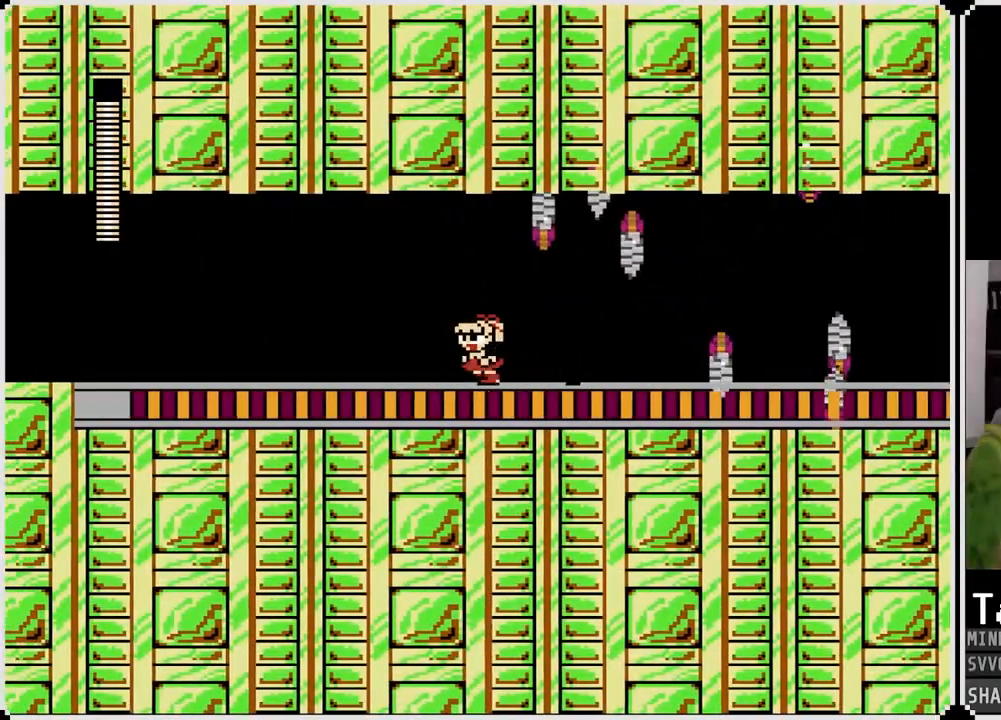
{"buttons": ["DPAD_LEFT"], "left_stick": "center", "right_stick": "center", "events": [[83, "DPAD_LEFT", "up"], [83, "DPAD_RIGHT", "down"], [100, "DPAD_DOWN", "up"], [283, "SQUARE", "down"], [300, "DPAD_LEFT", "down"], [300, "DPAD_RIGHT", "up"], [383, "SQUARE", "up"]]}
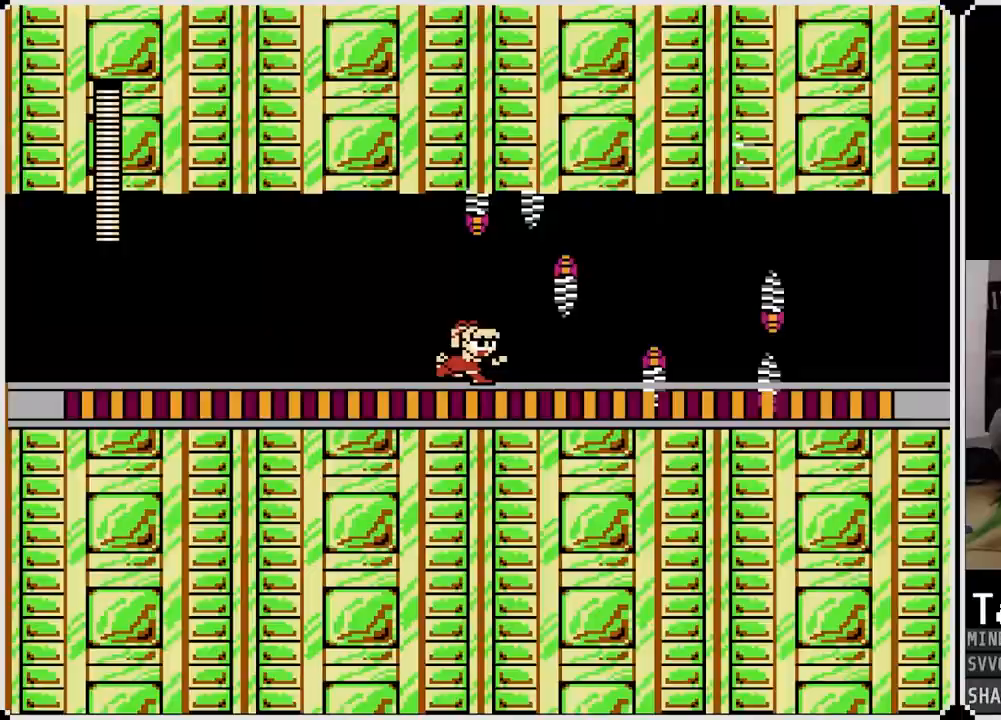
{"buttons": ["DPAD_LEFT"], "left_stick": "center", "right_stick": "center", "events": [[383, "CROSS", "down"], [467, "CROSS", "up"]]}
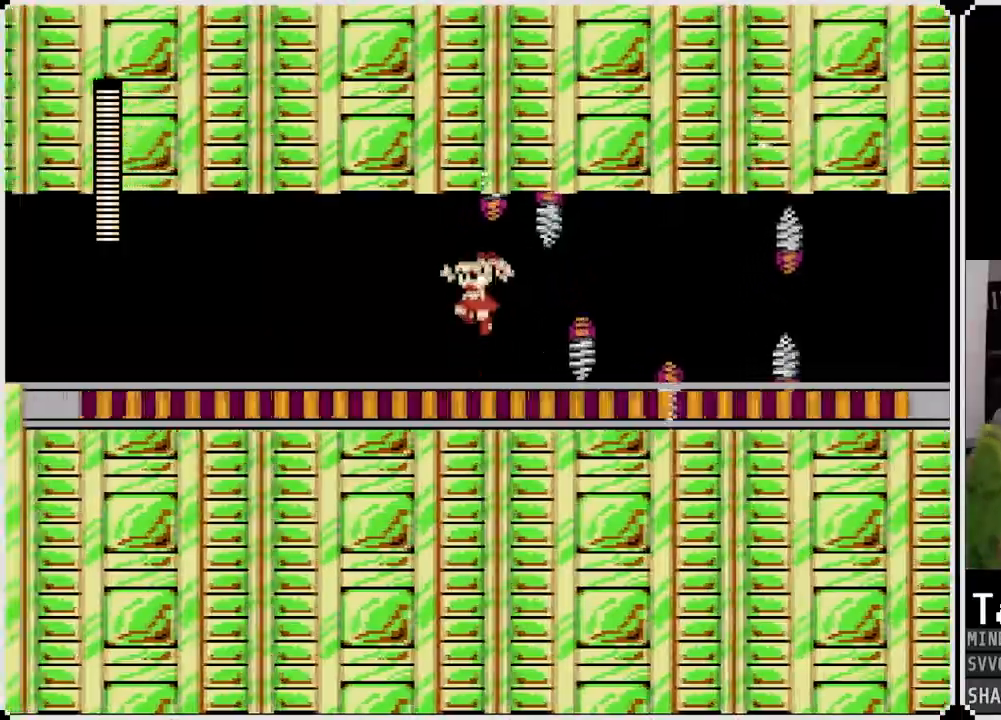
{"buttons": ["DPAD_LEFT"], "left_stick": "center", "right_stick": "center", "events": [[333, "CROSS", "down"], [417, "CROSS", "up"]]}
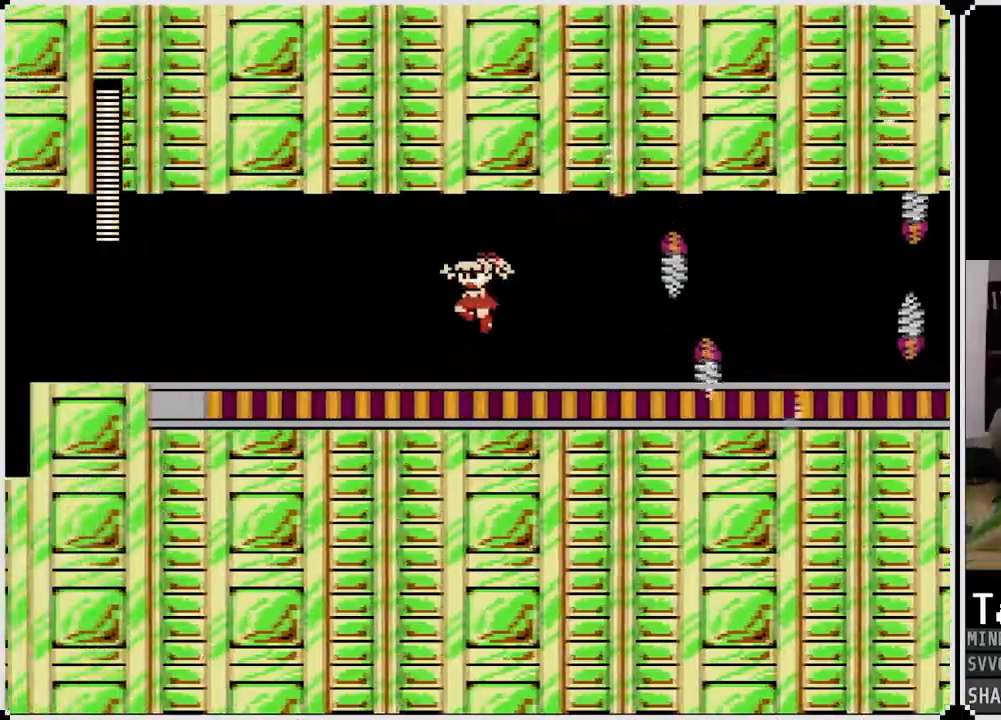
{"buttons": ["SQUARE"], "left_stick": "center", "right_stick": "center", "events": [[83, "DPAD_LEFT", "up"], [83, "DPAD_RIGHT", "down"], [200, "DPAD_RIGHT", "up"], [200, "SQUARE", "down"], [267, "SQUARE", "up"], [317, "SQUARE", "down"]]}
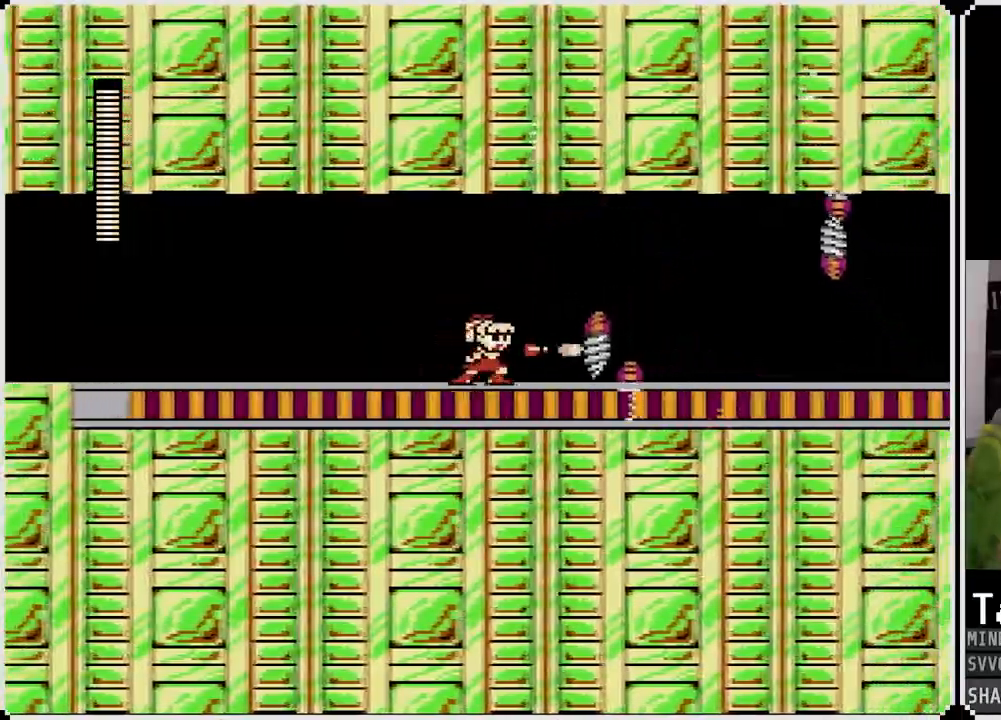
{"buttons": ["CROSS", "SQUARE", "DPAD_RIGHT"], "left_stick": "center", "right_stick": "center", "events": [[133, "SQUARE", "up"], [183, "SQUARE", "down"], [400, "CROSS", "down"], [467, "DPAD_RIGHT", "down"]]}
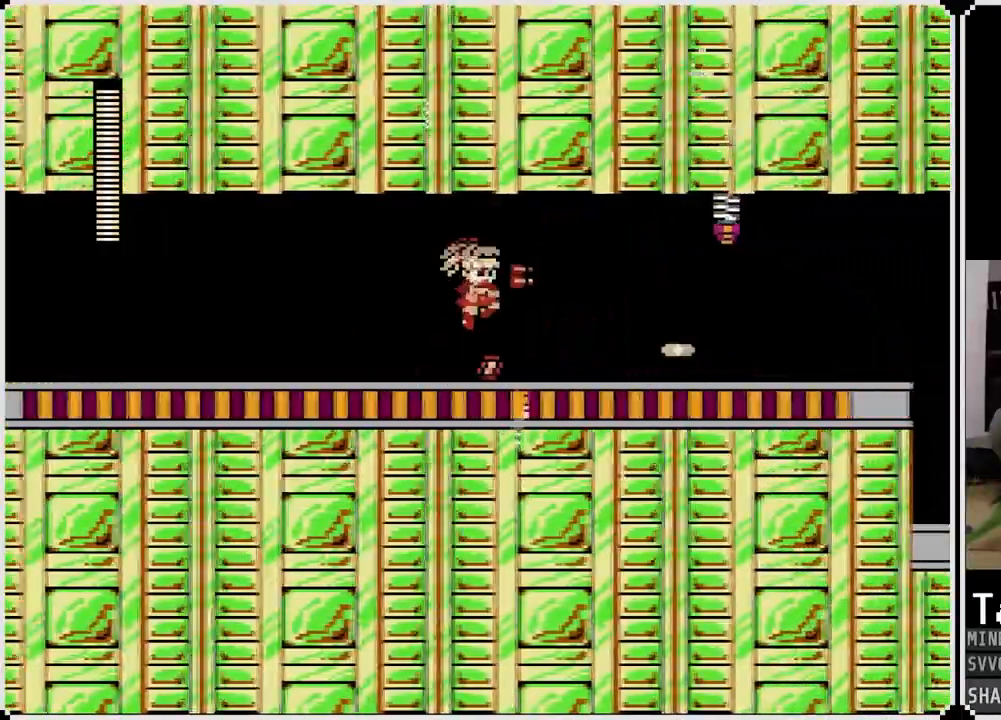
{"buttons": ["DPAD_RIGHT"], "left_stick": "center", "right_stick": "center", "events": [[67, "CROSS", "up"], [67, "SQUARE", "up"]]}
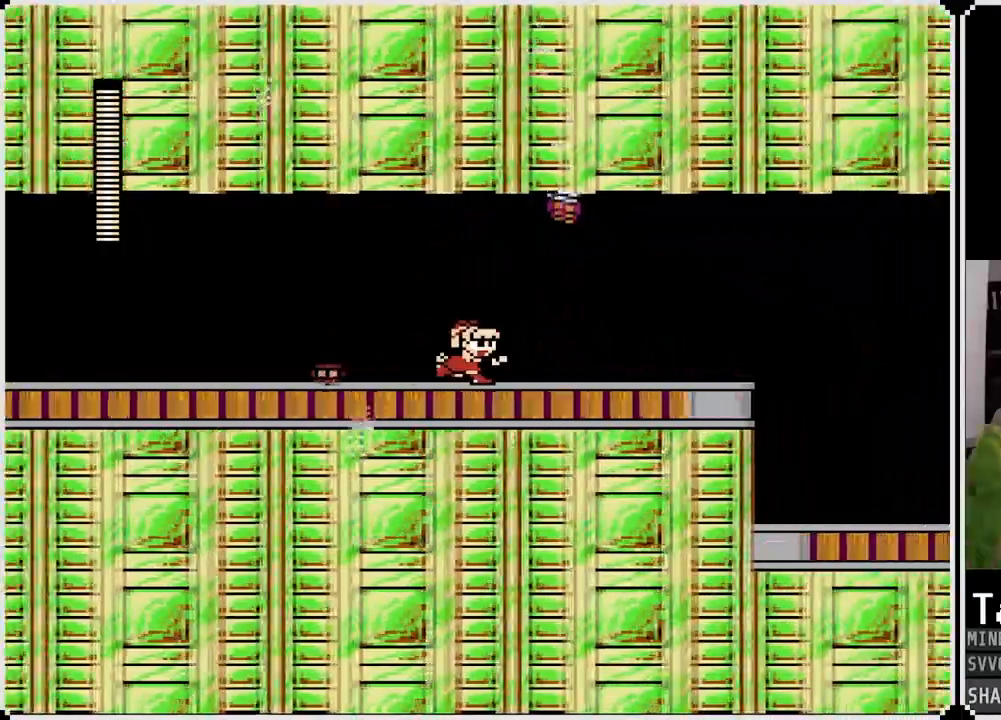
{"buttons": ["CROSS", "DPAD_RIGHT"], "left_stick": "center", "right_stick": "center", "events": [[467, "CROSS", "down"]]}
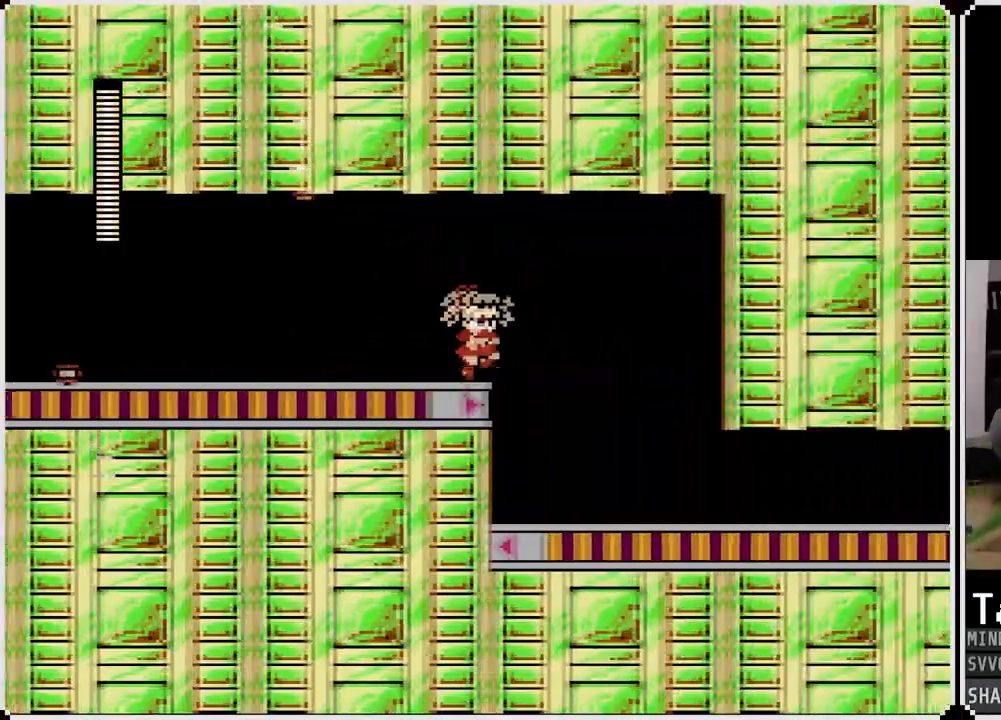
{"buttons": ["DPAD_RIGHT"], "left_stick": "center", "right_stick": "center", "events": [[17, "CROSS", "up"]]}
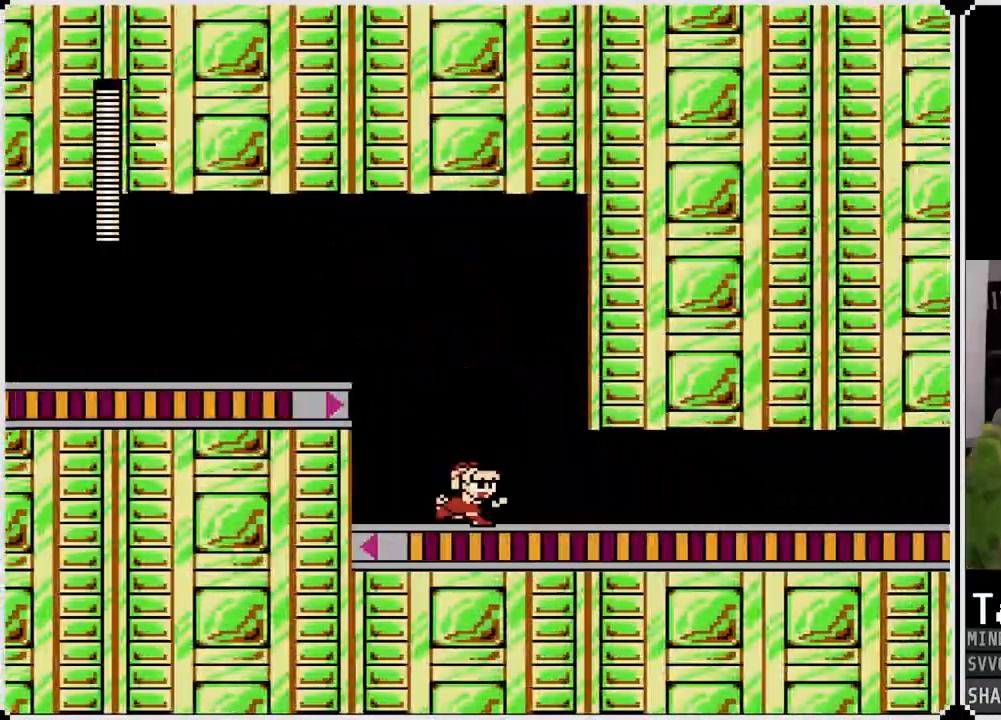
{"buttons": ["CROSS", "DPAD_RIGHT"], "left_stick": "center", "right_stick": "center", "events": [[483, "CROSS", "down"]]}
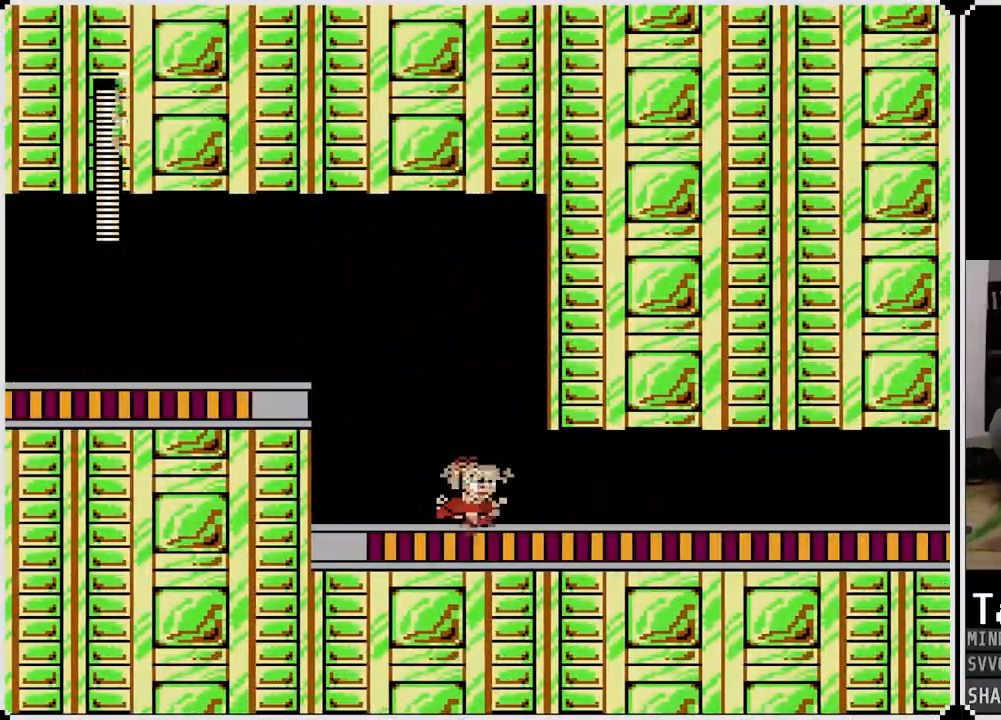
{"buttons": ["DPAD_RIGHT"], "left_stick": "center", "right_stick": "center", "events": [[33, "CROSS", "up"], [317, "CROSS", "down"], [417, "CROSS", "up"]]}
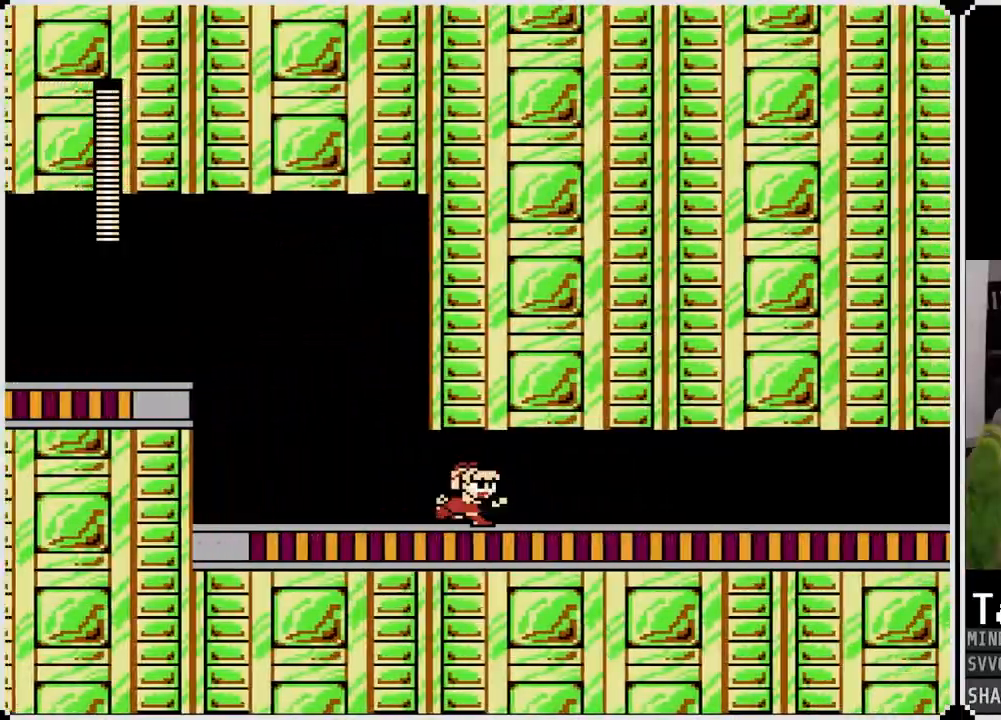
{"buttons": ["DPAD_RIGHT"], "left_stick": "center", "right_stick": "center", "events": [[67, "CROSS", "down"], [167, "CROSS", "up"], [233, "CROSS", "down"], [317, "CROSS", "up"], [383, "CROSS", "down"], [467, "CROSS", "up"]]}
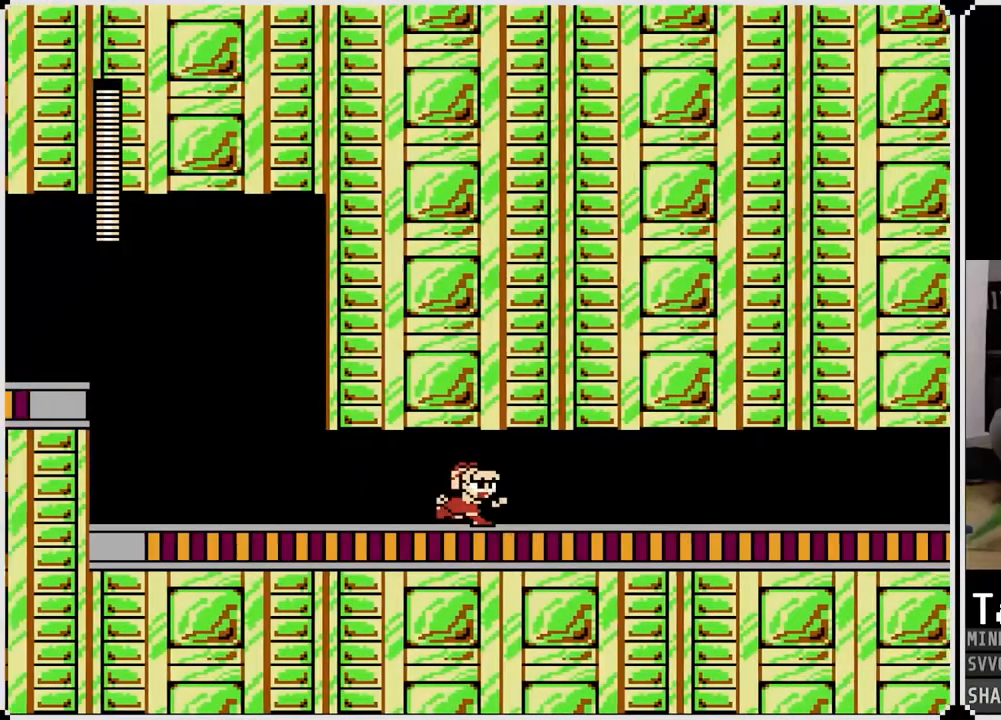
{"buttons": ["DPAD_RIGHT"], "left_stick": "center", "right_stick": "center", "events": [[67, "CROSS", "down"], [117, "CROSS", "up"], [217, "CROSS", "down"], [317, "CROSS", "up"], [367, "CROSS", "down"], [483, "CROSS", "up"]]}
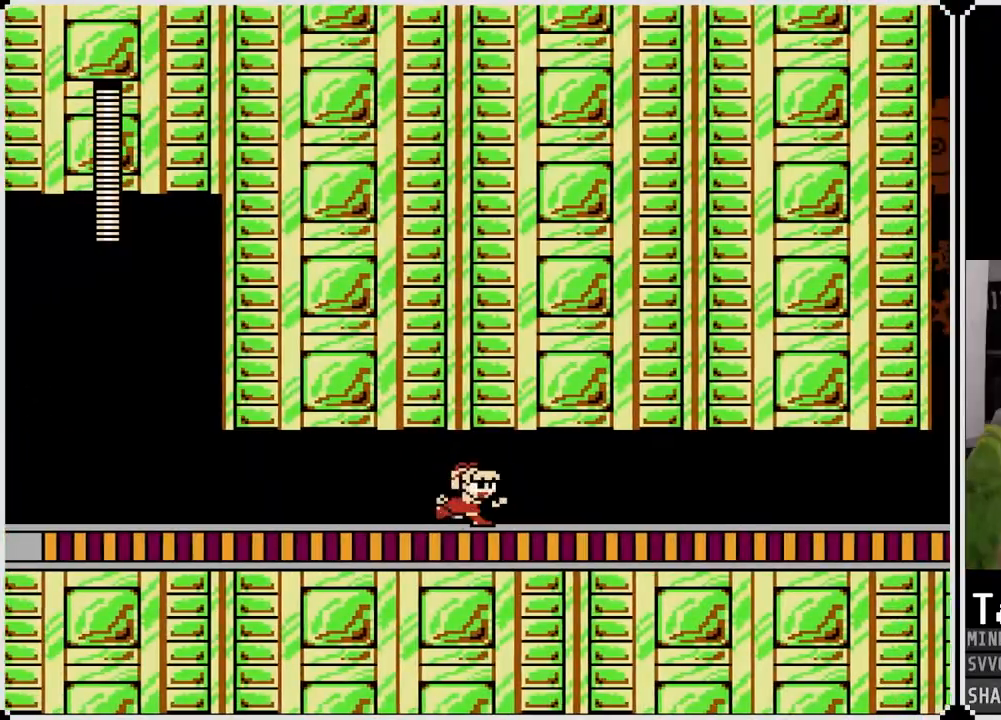
{"buttons": ["DPAD_RIGHT"], "left_stick": "center", "right_stick": "center", "events": [[33, "CROSS", "down"], [133, "CROSS", "up"], [183, "CROSS", "down"], [317, "CROSS", "up"], [350, "CROSS", "down"], [483, "CROSS", "up"]]}
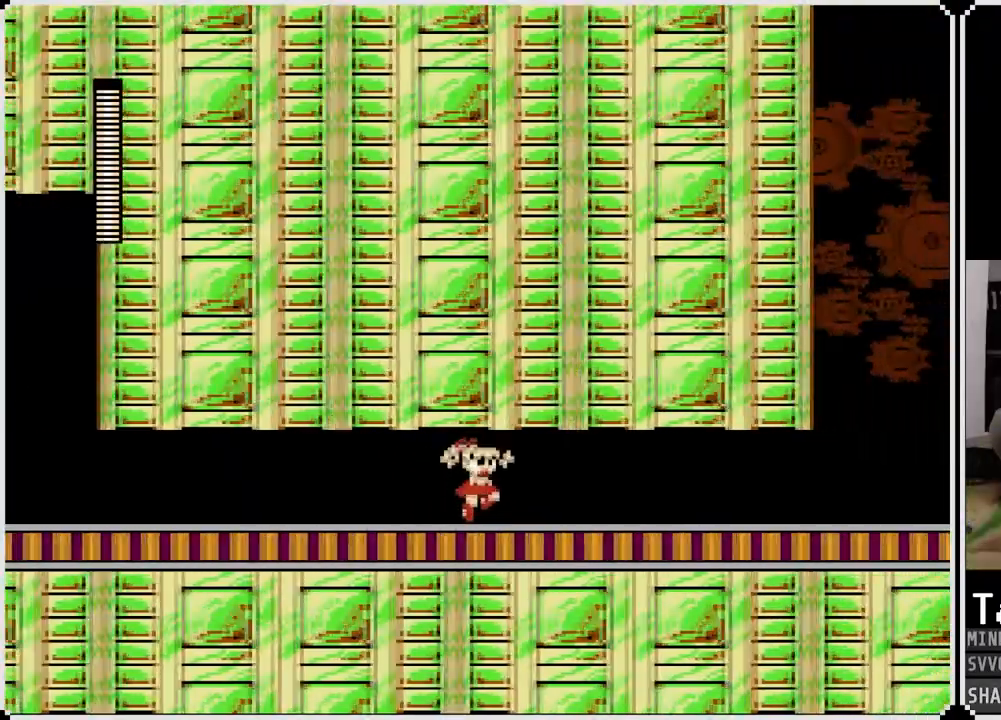
{"buttons": ["DPAD_RIGHT"], "left_stick": "center", "right_stick": "center", "events": [[33, "CROSS", "down"], [167, "CROSS", "up"], [217, "CROSS", "down"], [317, "CROSS", "up"], [400, "CROSS", "down"], [500, "CROSS", "up"]]}
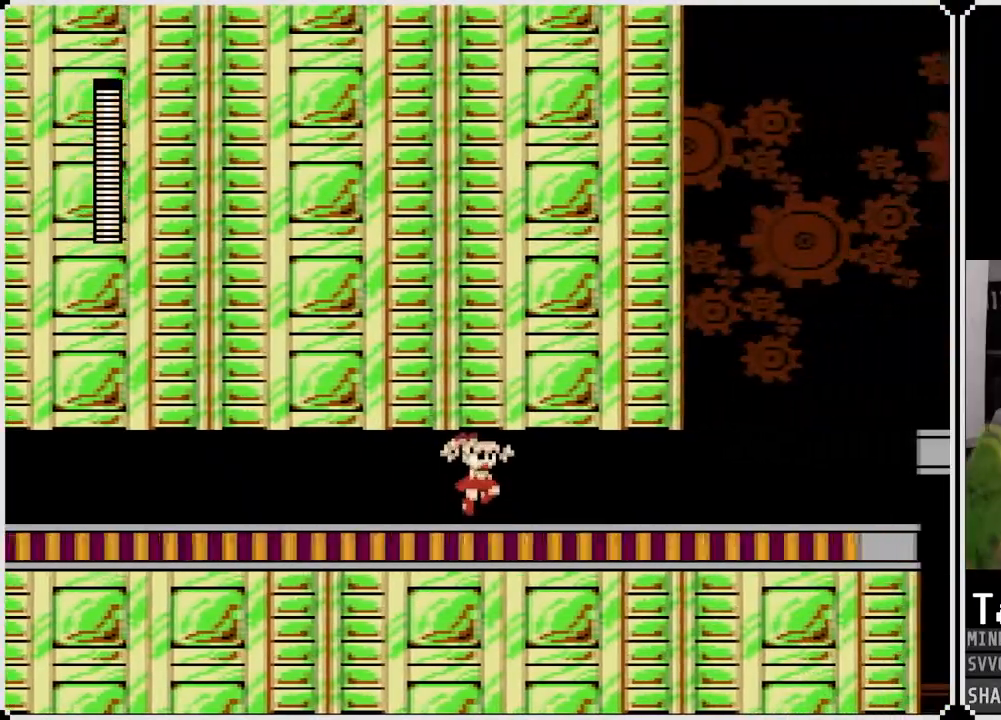
{"buttons": ["CROSS", "DPAD_RIGHT"], "left_stick": "center", "right_stick": "center", "events": [[83, "CROSS", "down"], [200, "CROSS", "up"], [267, "CROSS", "down"], [350, "CROSS", "up"], [417, "CROSS", "down"]]}
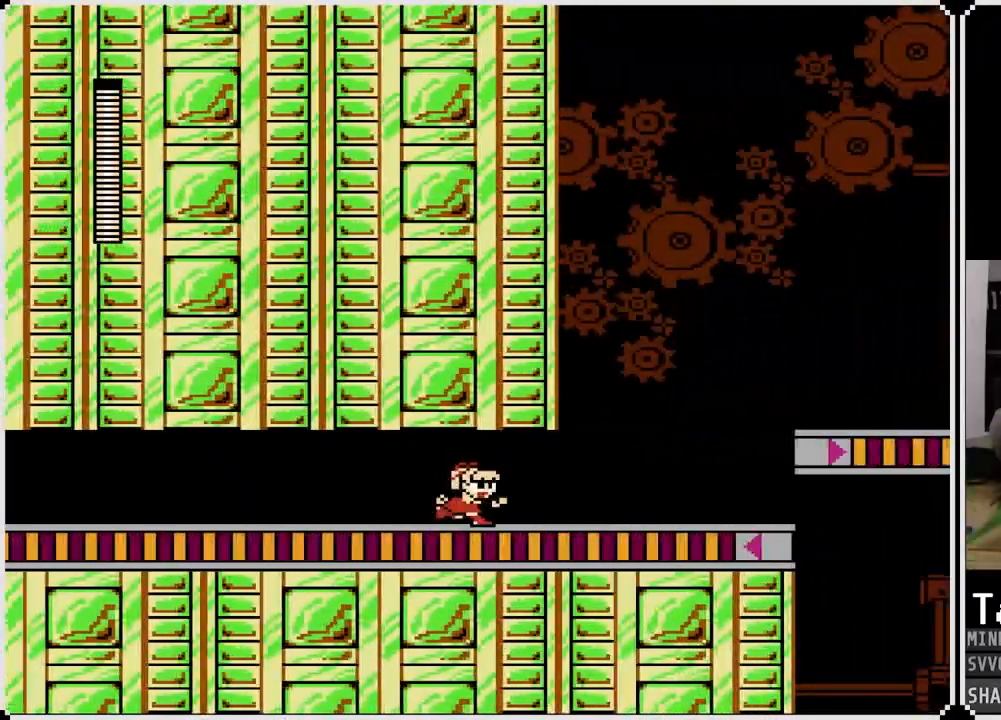
{"buttons": ["DPAD_RIGHT"], "left_stick": "center", "right_stick": "center", "events": [[17, "CROSS", "up"], [67, "CROSS", "down"], [183, "CROSS", "up"], [217, "CROSS", "down"], [350, "CROSS", "up"], [417, "CROSS", "down"], [483, "CROSS", "up"]]}
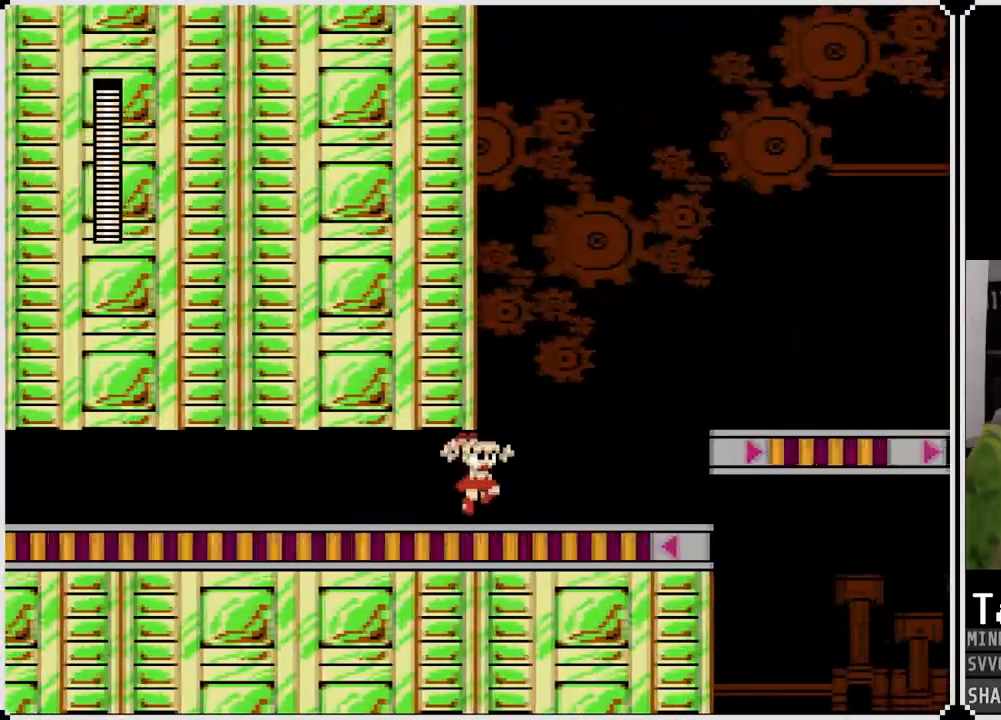
{"buttons": ["DPAD_RIGHT"], "left_stick": "center", "right_stick": "center", "events": [[50, "CROSS", "down"], [133, "CROSS", "up"], [283, "CROSS", "down"], [400, "CROSS", "up"]]}
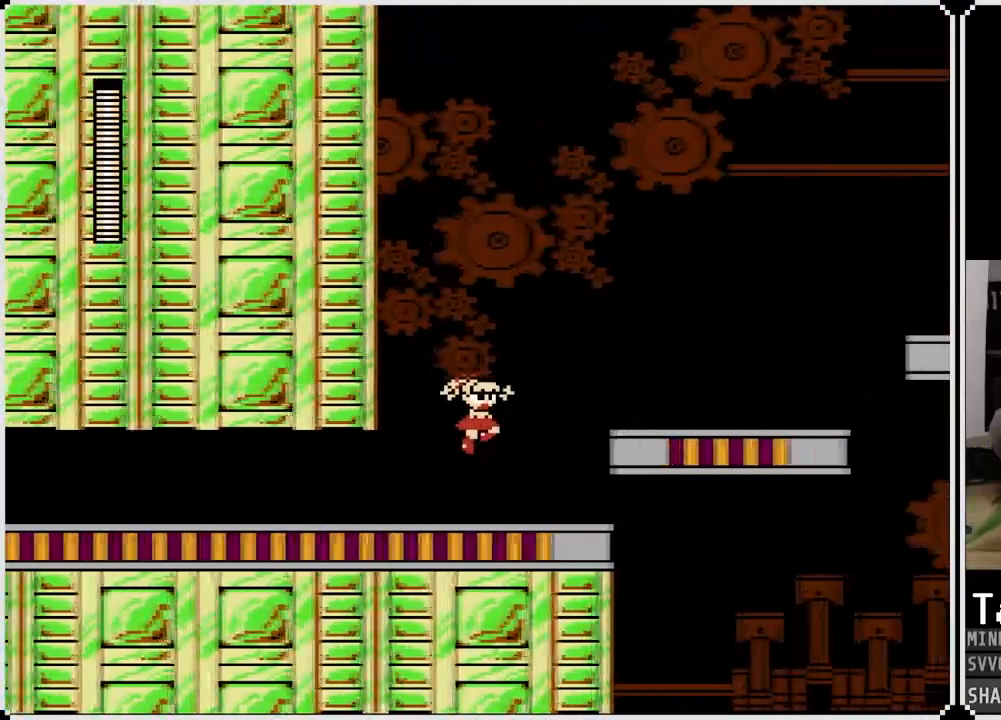
{"buttons": ["CROSS", "DPAD_RIGHT"], "left_stick": "center", "right_stick": "center", "events": [[267, "CROSS", "down"]]}
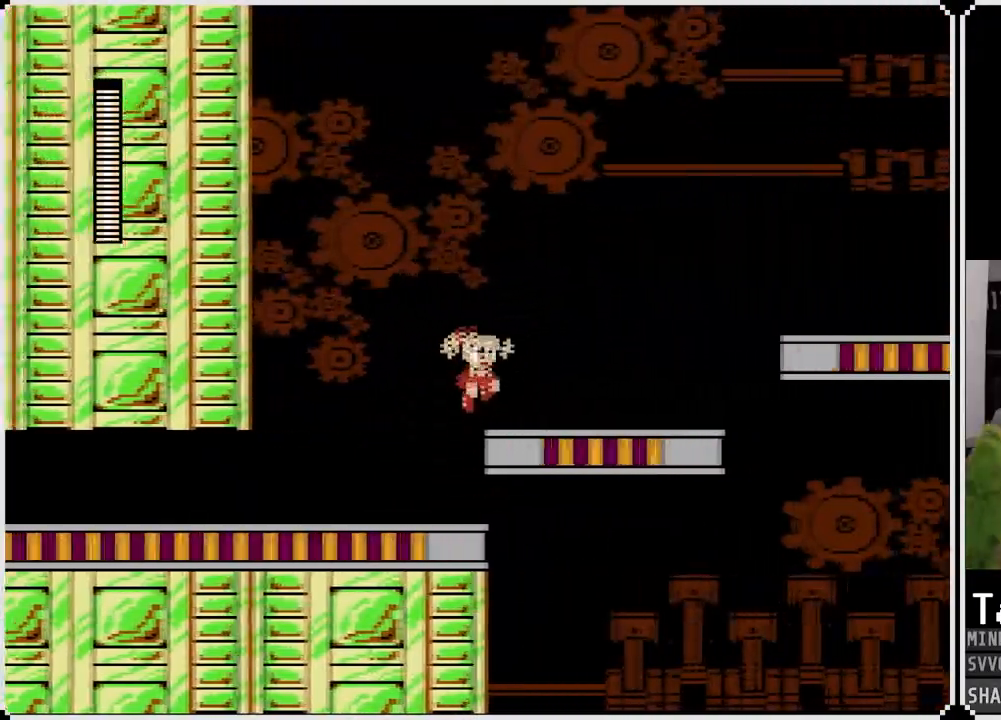
{"buttons": ["CROSS", "DPAD_RIGHT"], "left_stick": "center", "right_stick": "center", "events": [[167, "CROSS", "up"], [500, "CROSS", "down"]]}
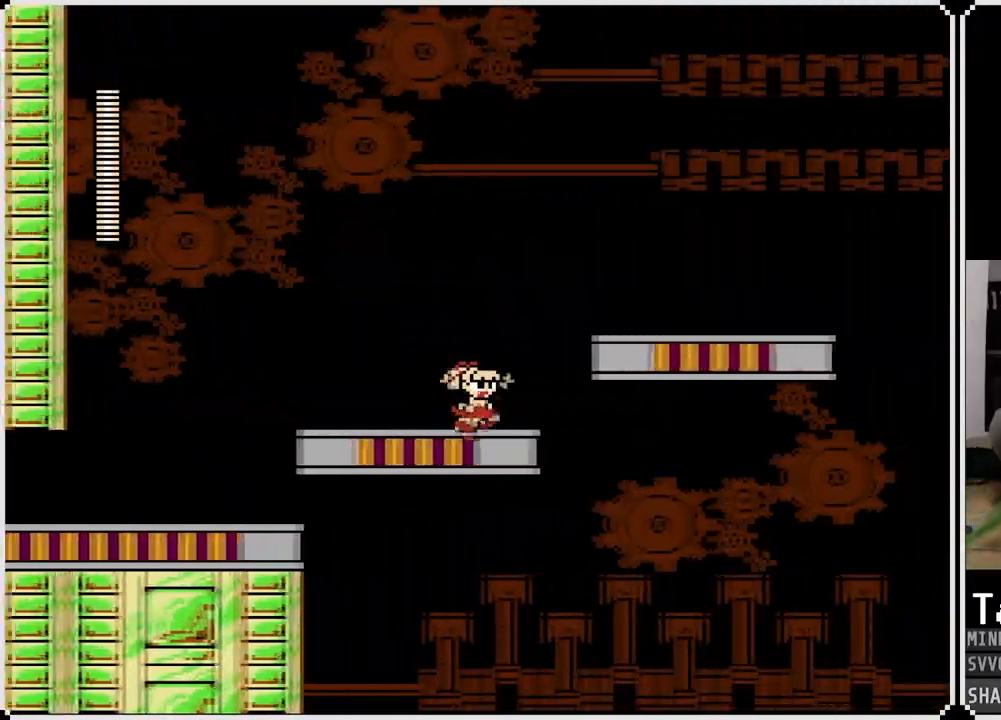
{"buttons": ["DPAD_RIGHT"], "left_stick": "center", "right_stick": "center", "events": [[433, "CROSS", "up"]]}
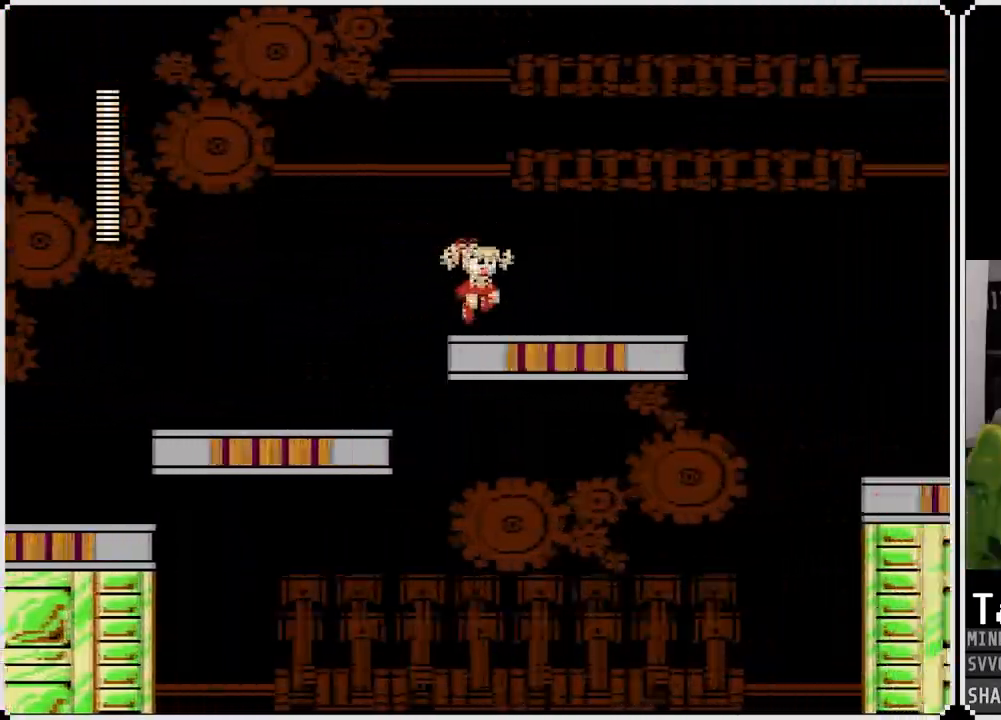
{"buttons": ["DPAD_RIGHT"], "left_stick": "center", "right_stick": "center", "events": [[100, "CROSS", "down"], [217, "CROSS", "up"]]}
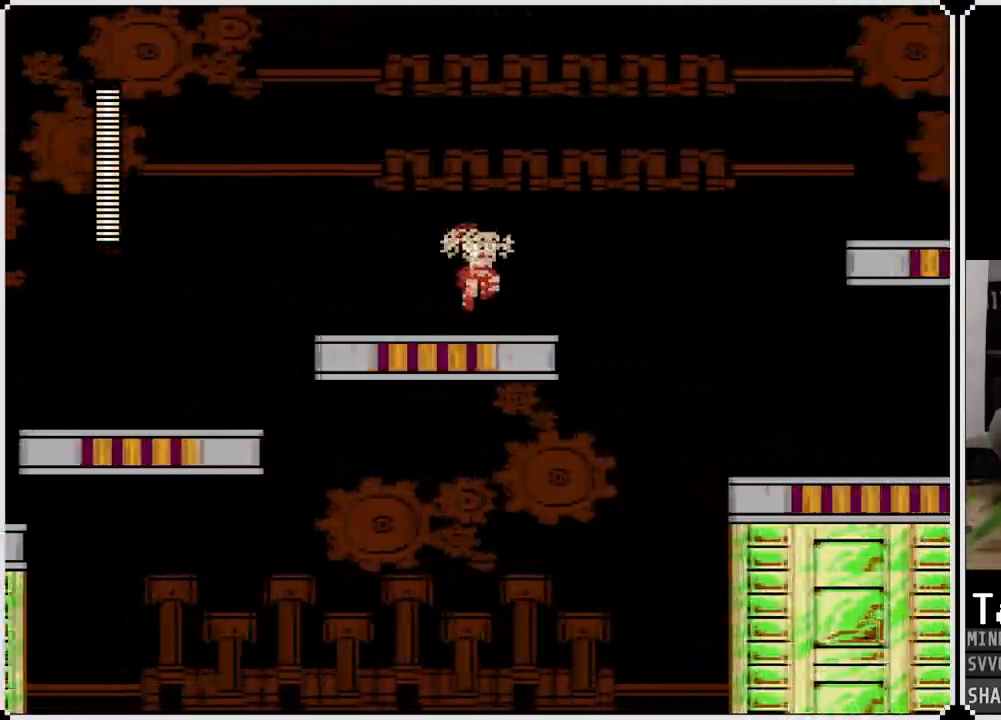
{"buttons": ["CROSS", "DPAD_RIGHT"], "left_stick": "center", "right_stick": "center", "events": [[50, "CROSS", "down"], [100, "CROSS", "up"], [183, "DPAD_LEFT", "down"], [183, "DPAD_RIGHT", "up"], [333, "DPAD_LEFT", "up"], [350, "DPAD_RIGHT", "down"], [483, "CROSS", "down"]]}
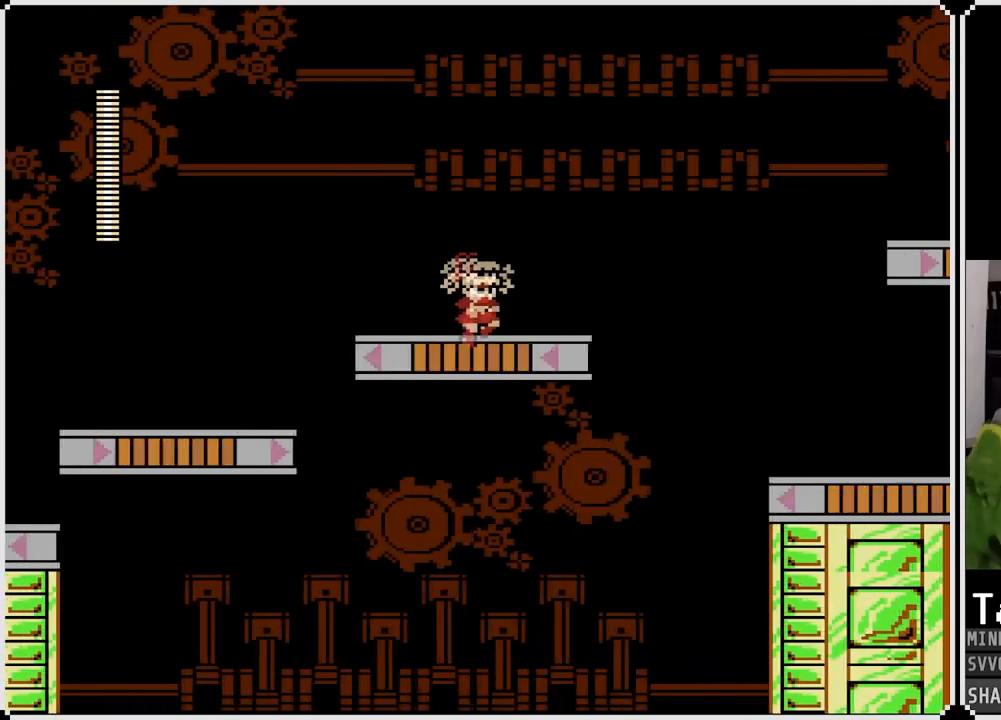
{"buttons": ["DPAD_RIGHT"], "left_stick": "center", "right_stick": "center", "events": [[183, "CROSS", "up"], [250, "DPAD_RIGHT", "up"], [450, "DPAD_RIGHT", "down"]]}
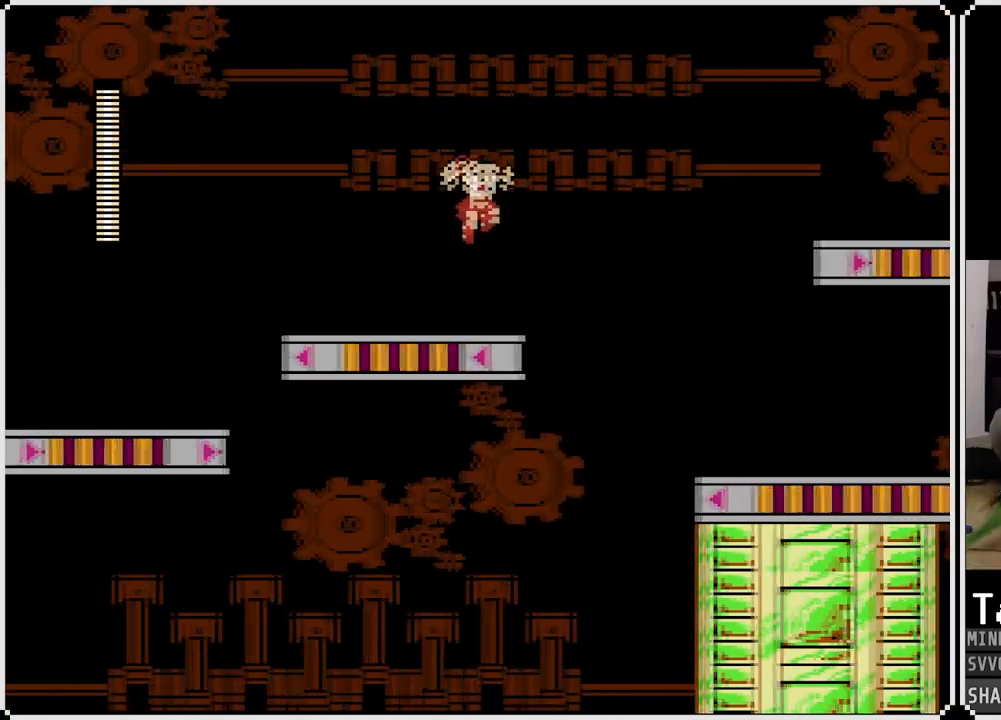
{"buttons": ["CROSS", "DPAD_RIGHT"], "left_stick": "center", "right_stick": "center", "events": [[167, "CROSS", "down"]]}
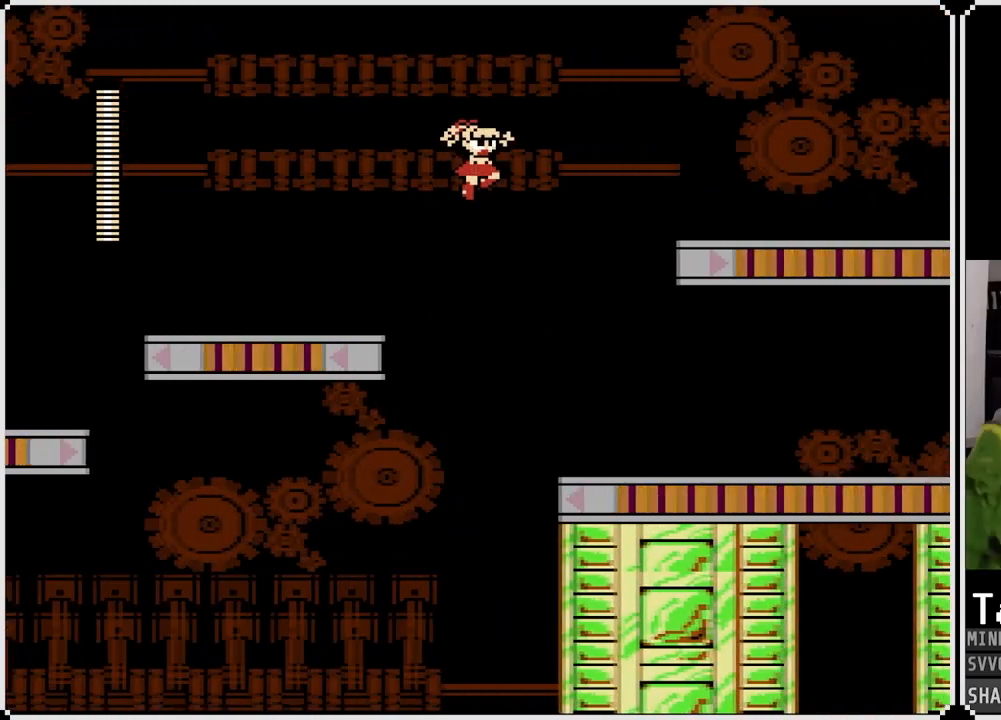
{"buttons": ["DPAD_RIGHT"], "left_stick": "center", "right_stick": "center", "events": [[200, "CROSS", "up"]]}
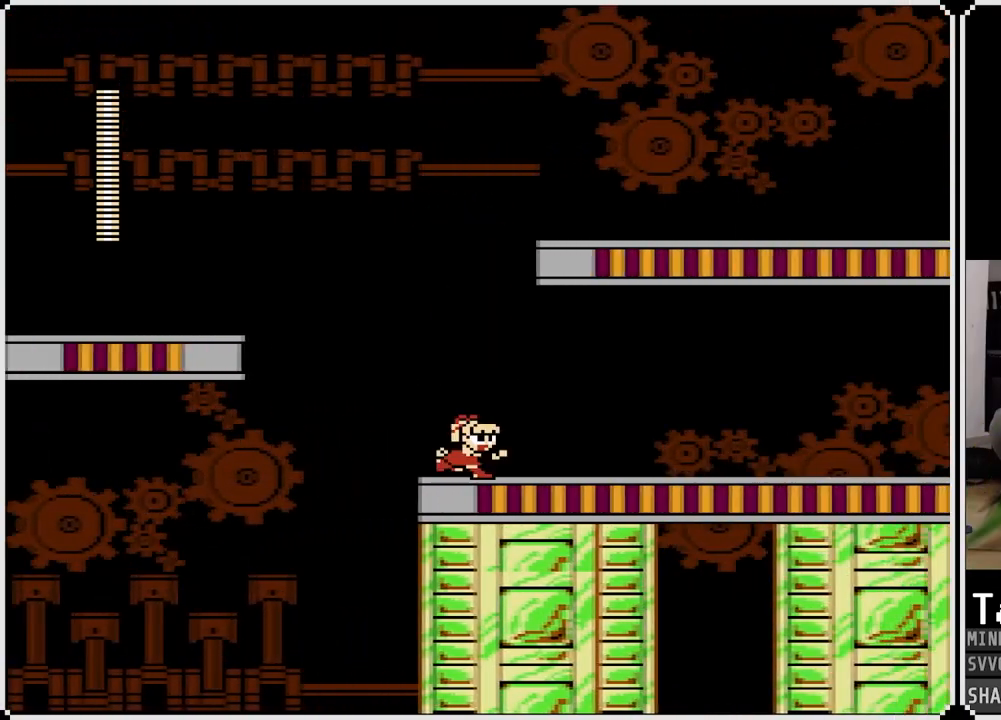
{"buttons": ["DPAD_RIGHT"], "left_stick": "center", "right_stick": "center", "events": [[50, "CROSS", "down"], [117, "CROSS", "up"]]}
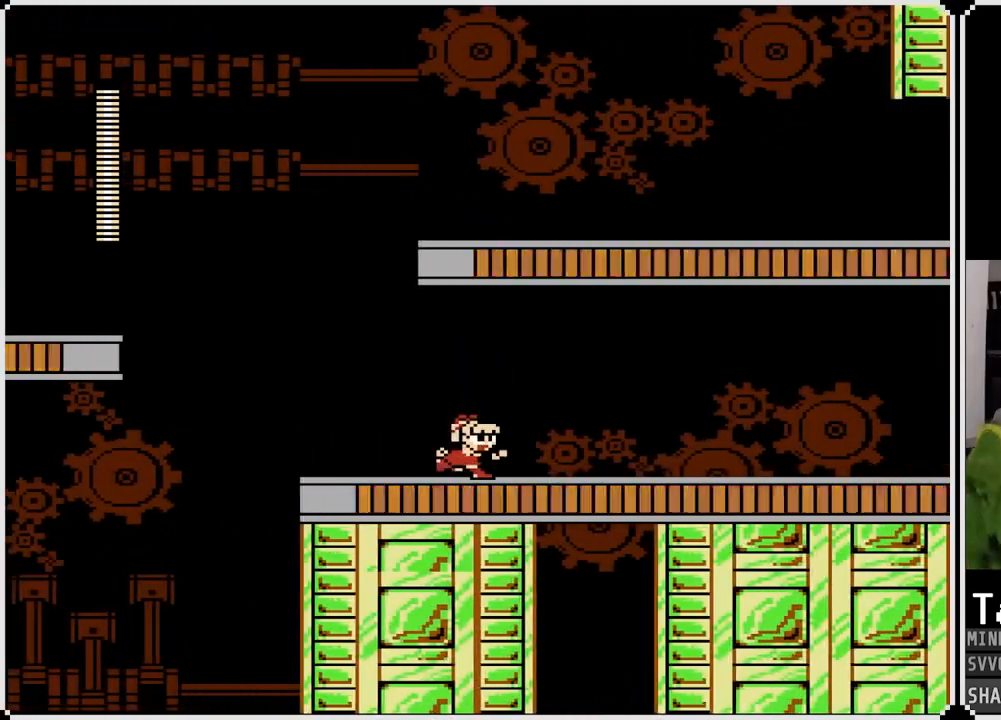
{"buttons": ["DPAD_RIGHT"], "left_stick": "center", "right_stick": "center", "events": [[50, "CROSS", "down"], [150, "CROSS", "up"]]}
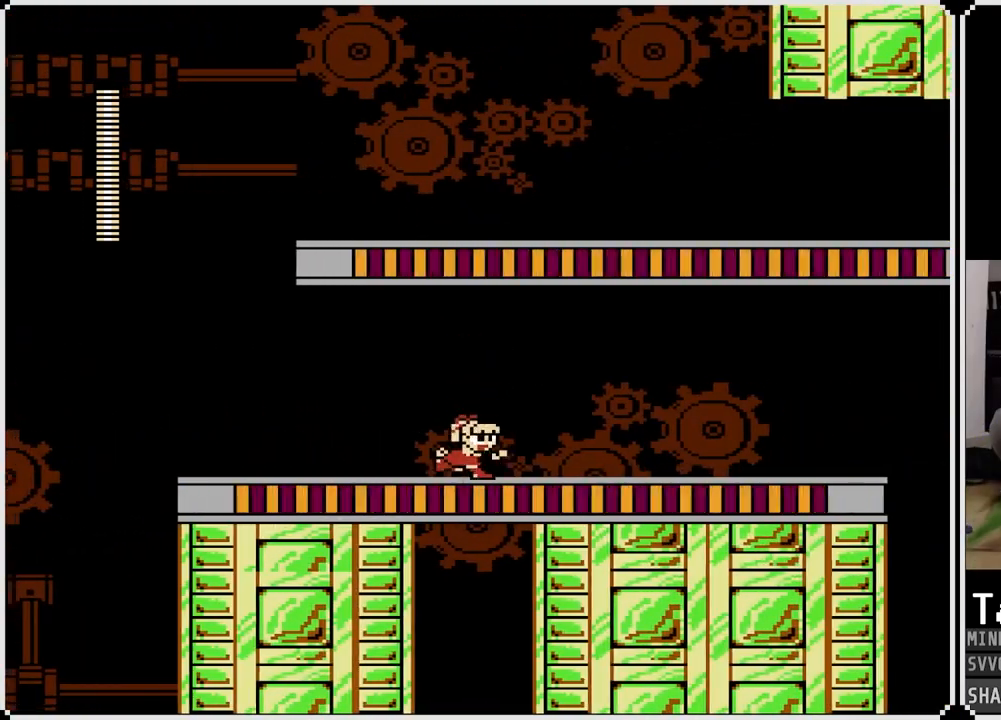
{"buttons": ["DPAD_RIGHT"], "left_stick": "center", "right_stick": "center", "events": [[33, "CROSS", "down"], [133, "CROSS", "up"]]}
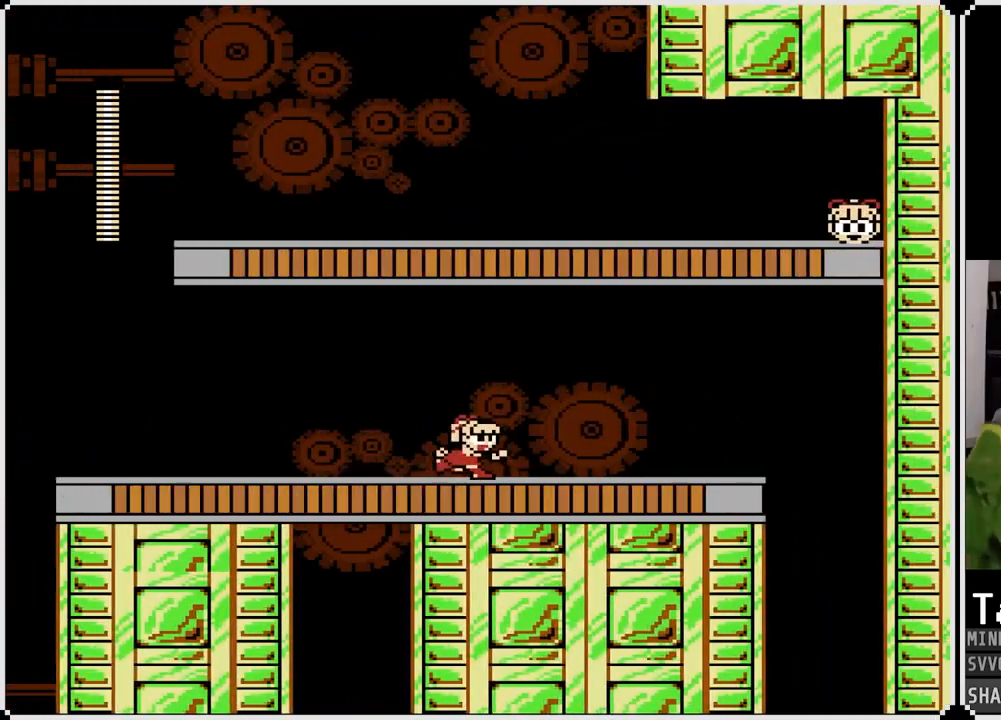
{"buttons": ["DPAD_RIGHT"], "left_stick": "center", "right_stick": "center", "events": [[33, "CROSS", "down"], [183, "CROSS", "up"]]}